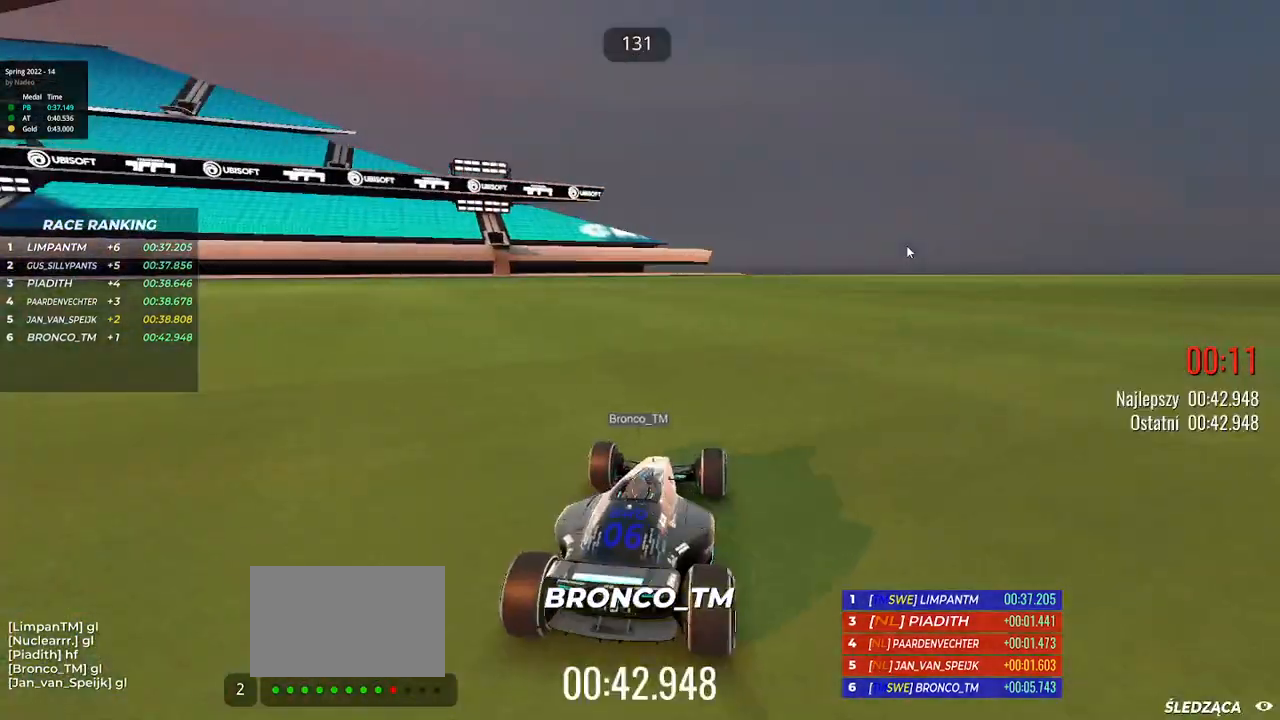
Gameplay with keyboard; each line is a JSON object with the keys held at the frame after it. "events" lists presses ("down") and releases ("up") of "down", "left", "right" and "up" between this image and that frame as [ms after this image, input, new state], when the widget could be followed in between. No other keys are recorded. Mouse input is not recorded.
{"keys": ["up"], "events": [[250, "up", "down"]]}
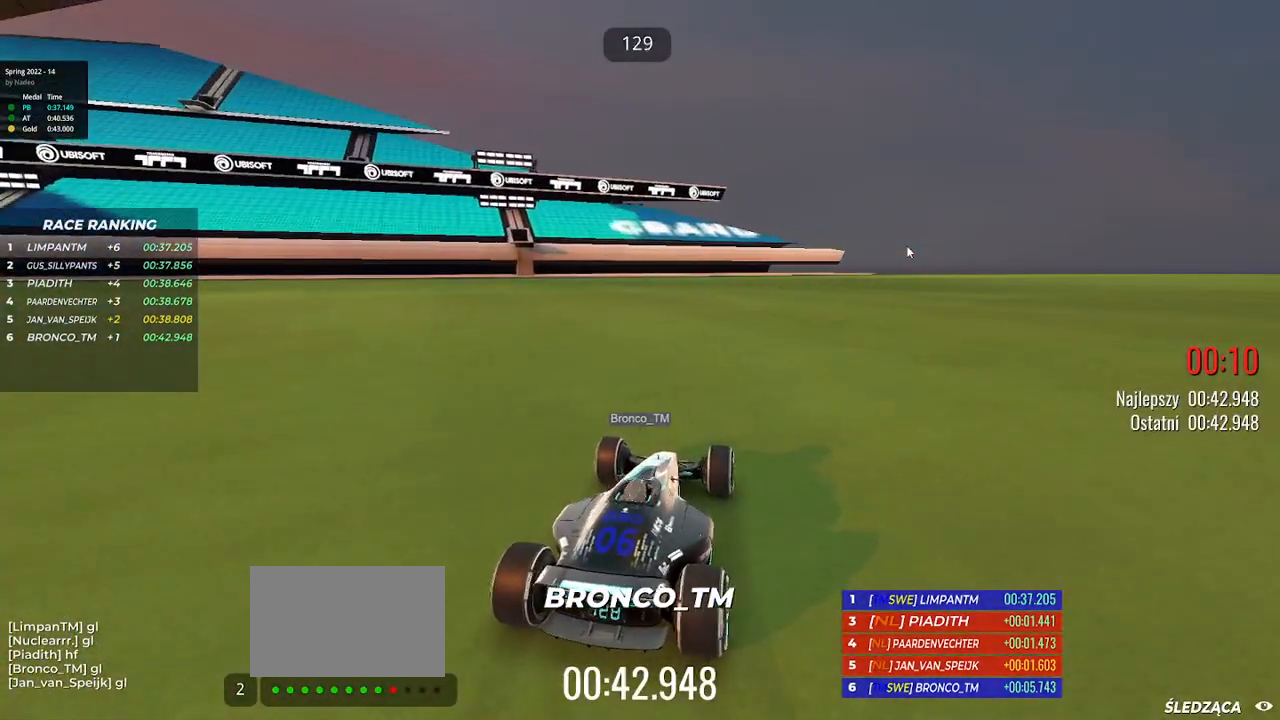
{"keys": ["up"], "events": [[483, "up", "up"], [500, "up", "down"]]}
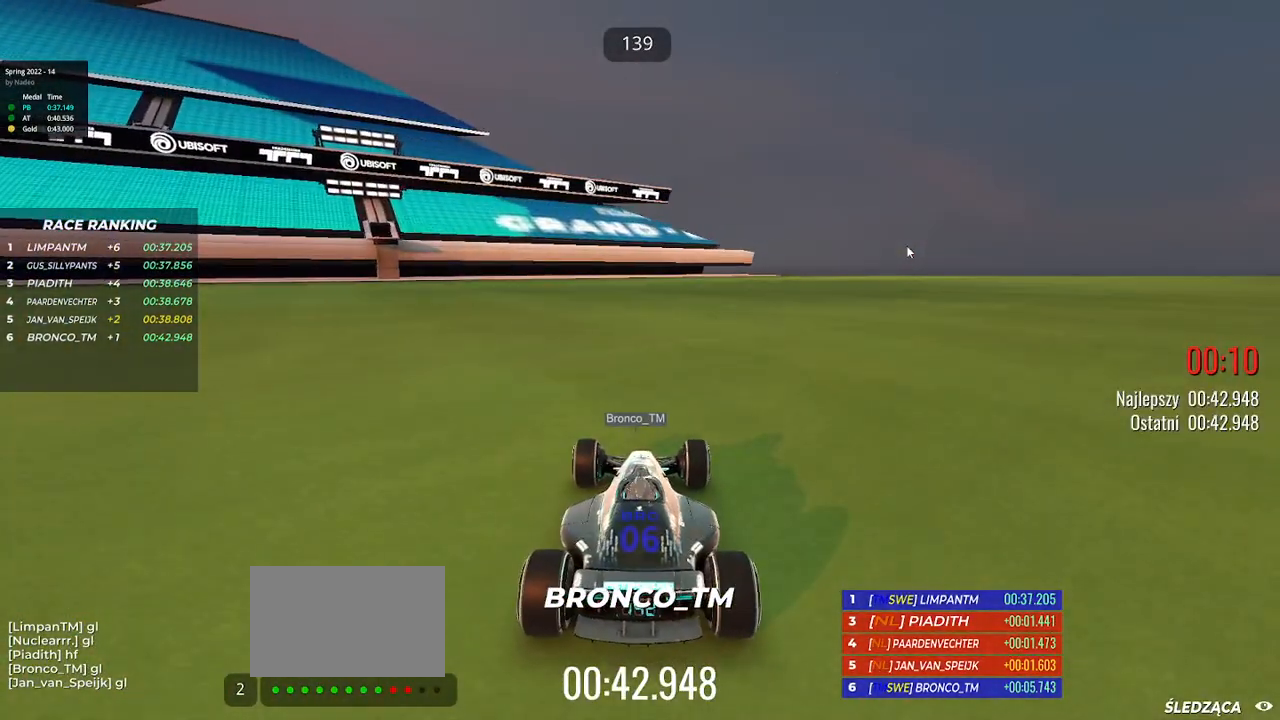
{"keys": ["up"], "events": []}
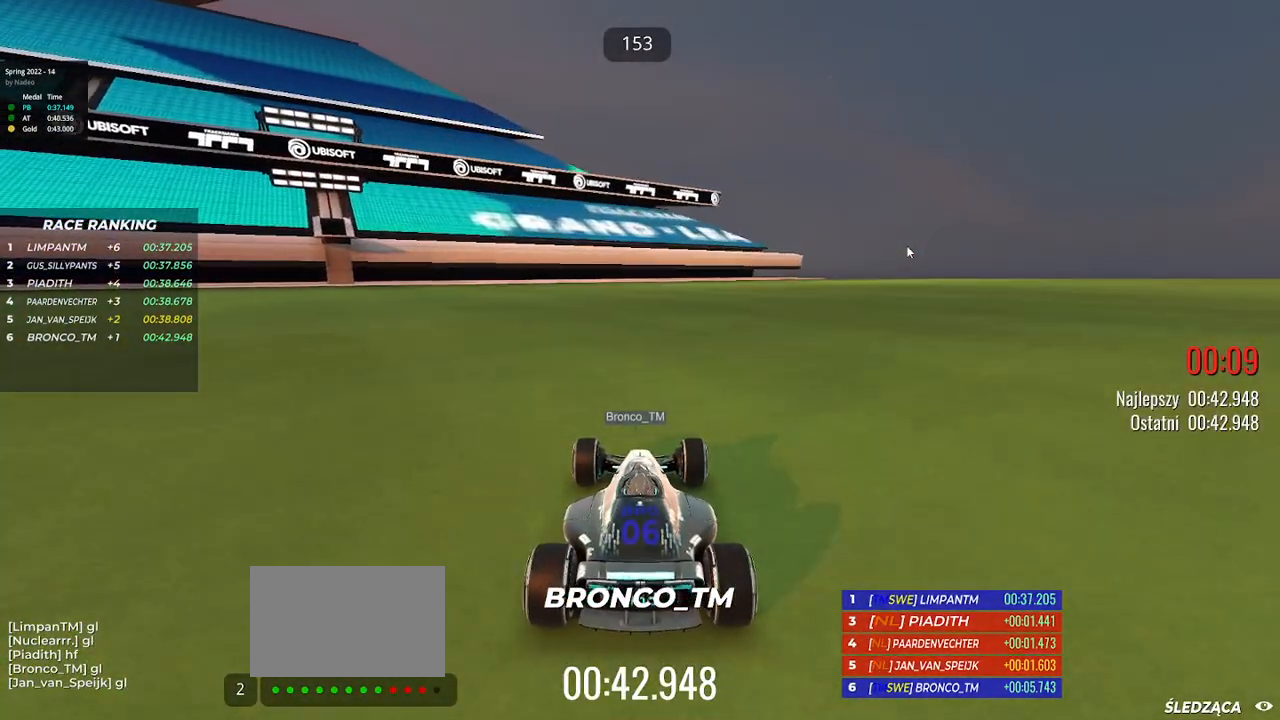
{"keys": ["up"], "events": [[183, "up", "up"], [267, "up", "down"]]}
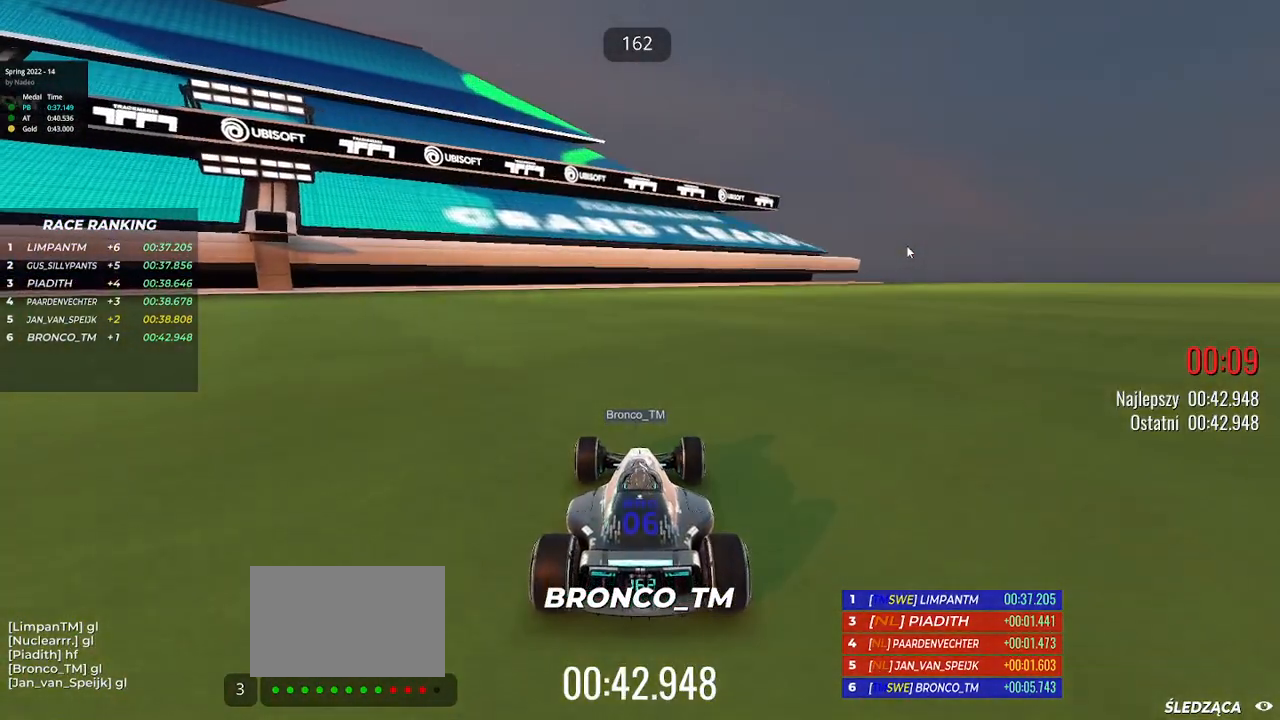
{"keys": ["up"], "events": []}
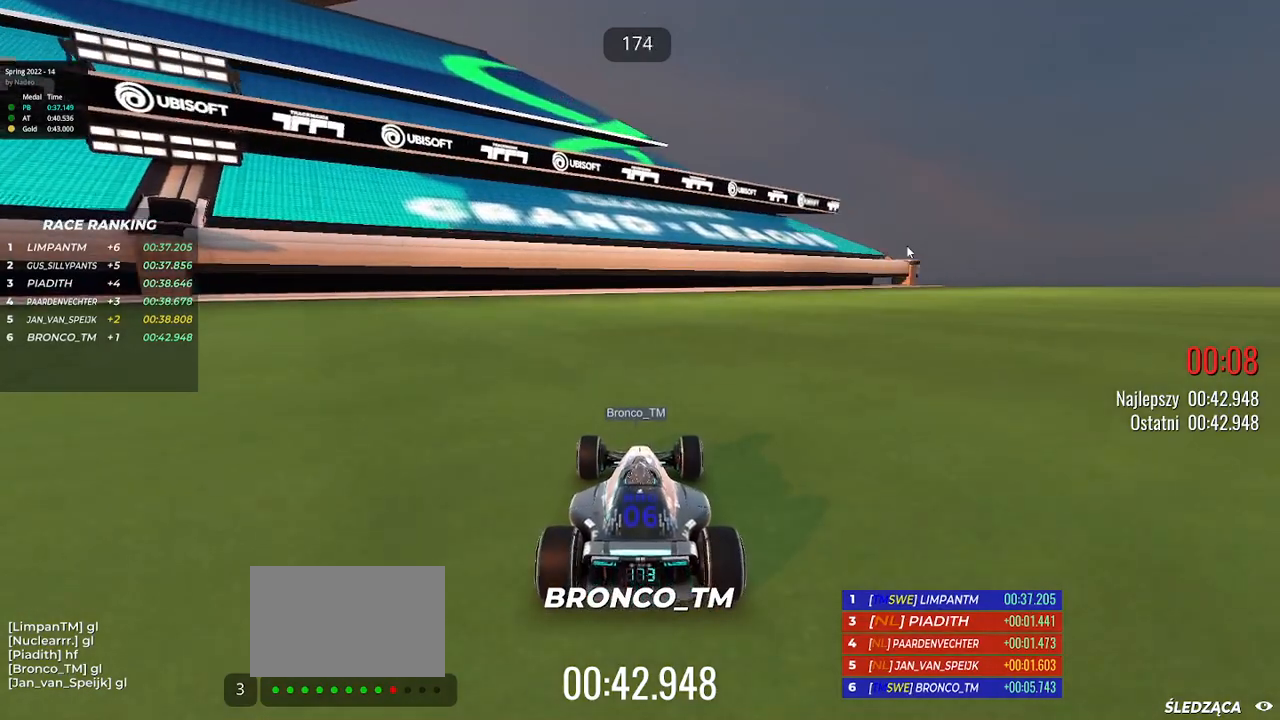
{"keys": ["up"], "events": [[67, "up", "up"], [83, "up", "down"]]}
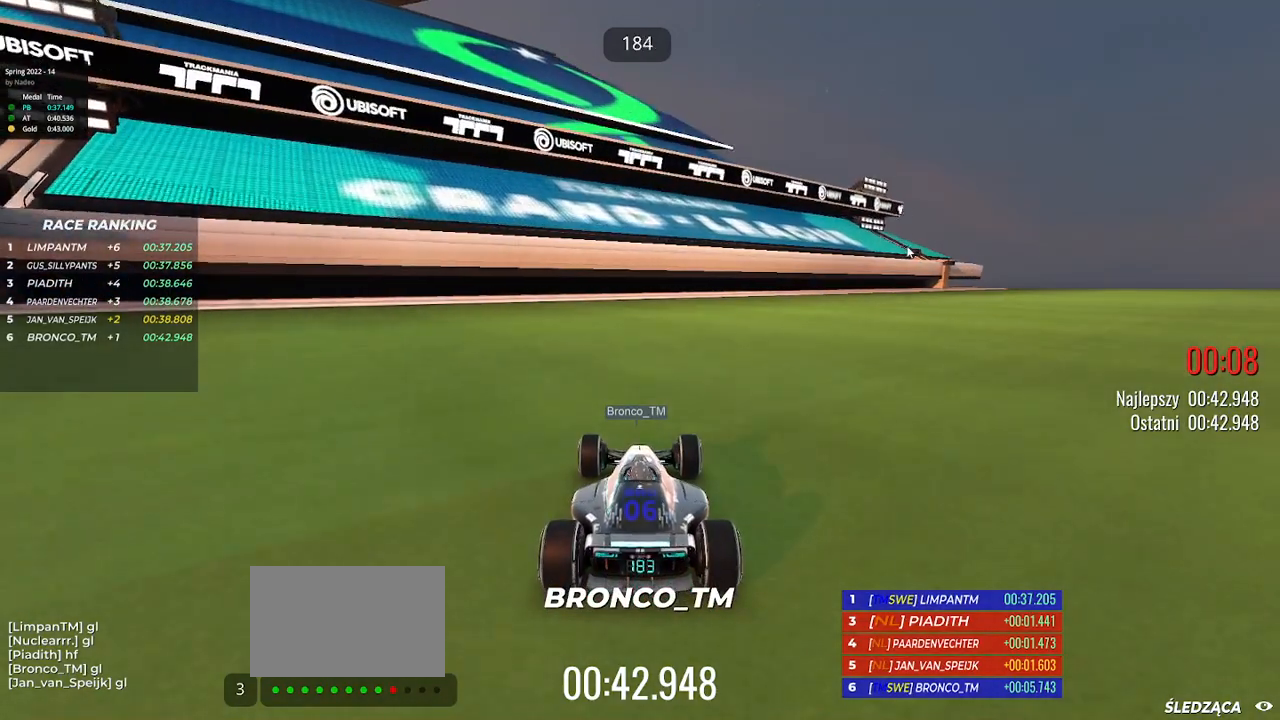
{"keys": ["up"], "events": [[267, "up", "up"], [333, "up", "down"]]}